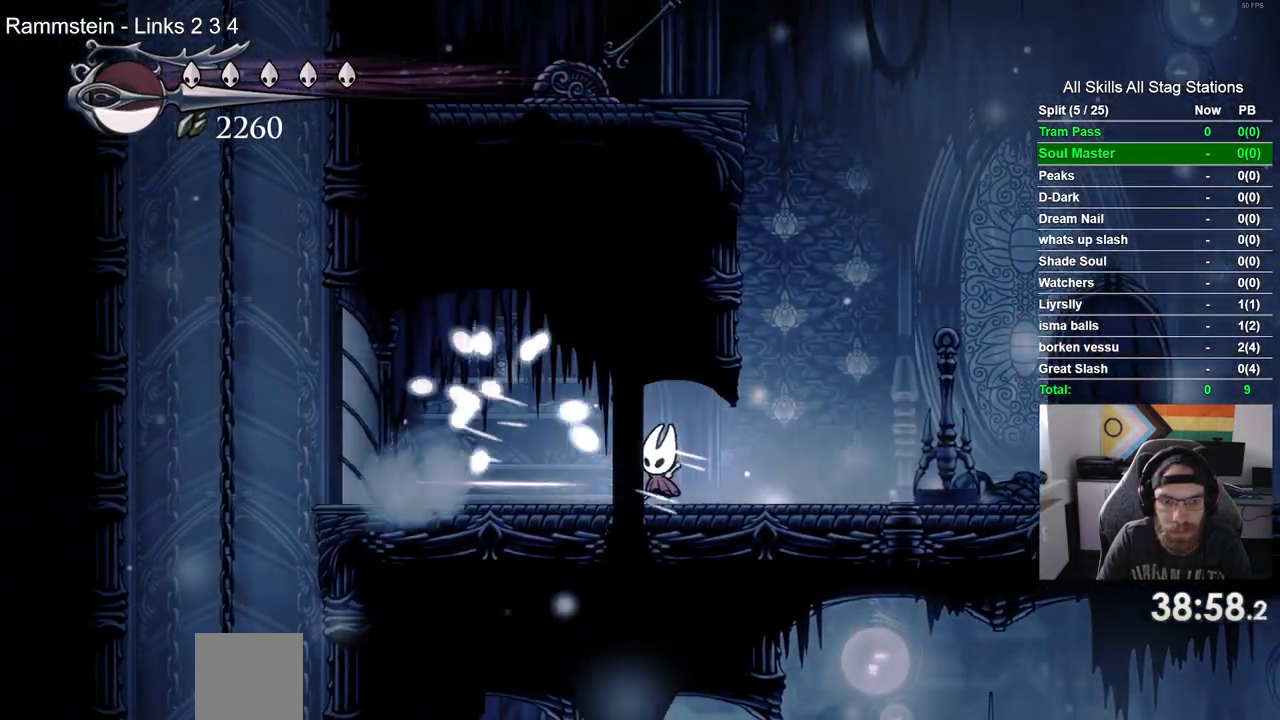
Gameplay with a controller (PlayStation layout); each line is a JSON object with the inputs held at the frame after it (dt_ms = milliseconds from this image to that frame). "events" lists button and stick changes between this image and that frame as [ms after this image, input, new state], when the widget could be followed in between. Not read: R1.
{"dt_ms": 500, "buttons": ["CROSS", "DPAD_LEFT"], "left_stick": "center", "right_stick": "center", "events": [[267, "CROSS", "down"], [350, "DPAD_RIGHT", "up"], [400, "DPAD_LEFT", "down"]]}
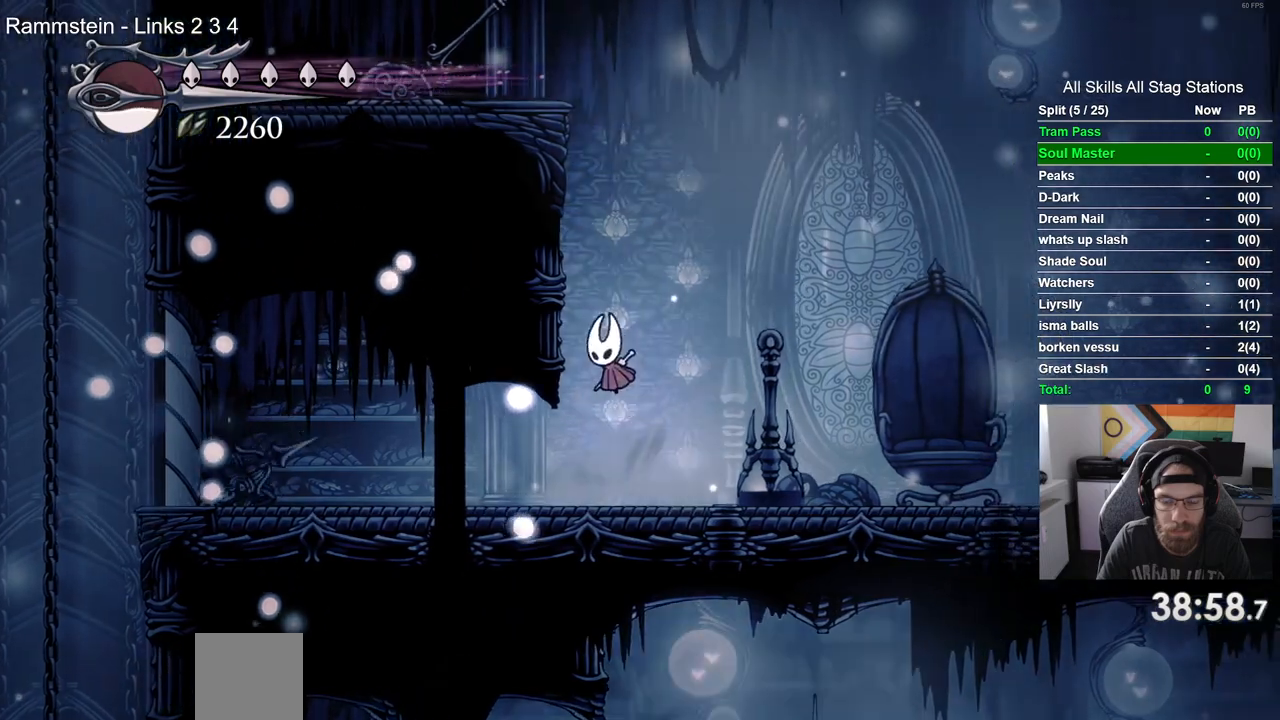
{"dt_ms": 500, "buttons": ["CROSS", "DPAD_LEFT"], "left_stick": "center", "right_stick": "center", "events": []}
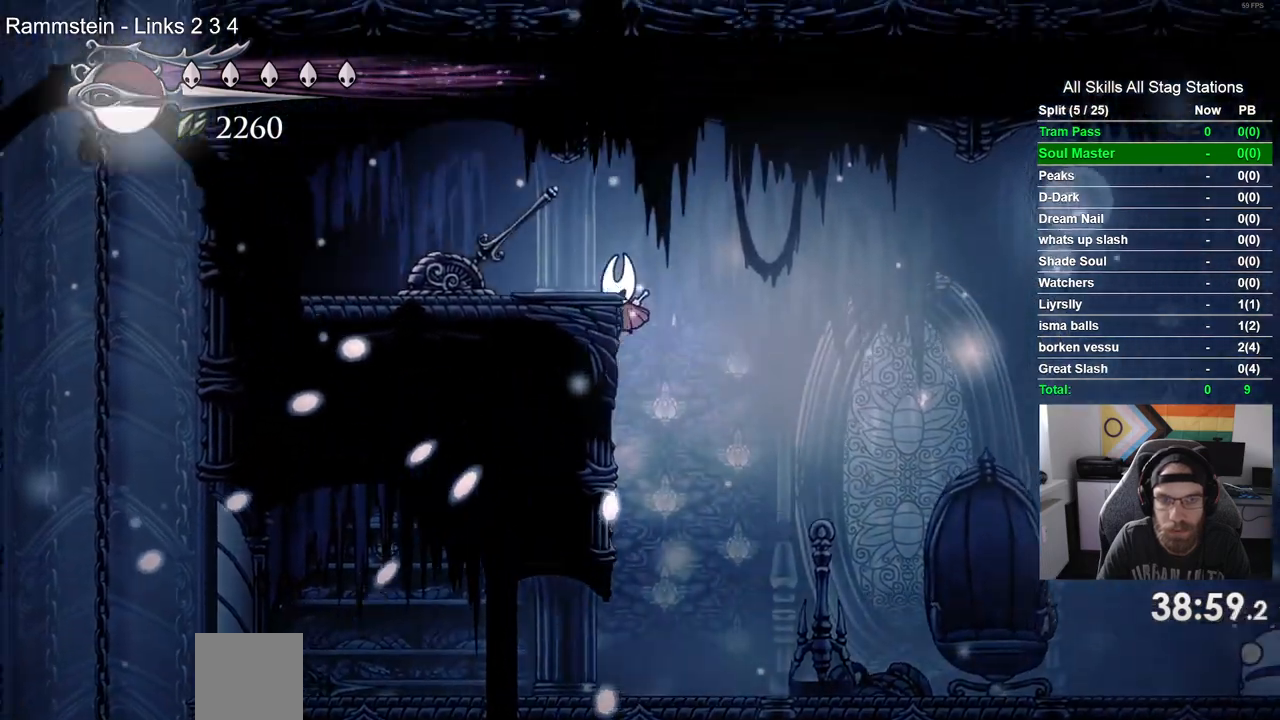
{"dt_ms": 500, "buttons": ["CROSS", "DPAD_RIGHT"], "left_stick": "center", "right_stick": "center"}
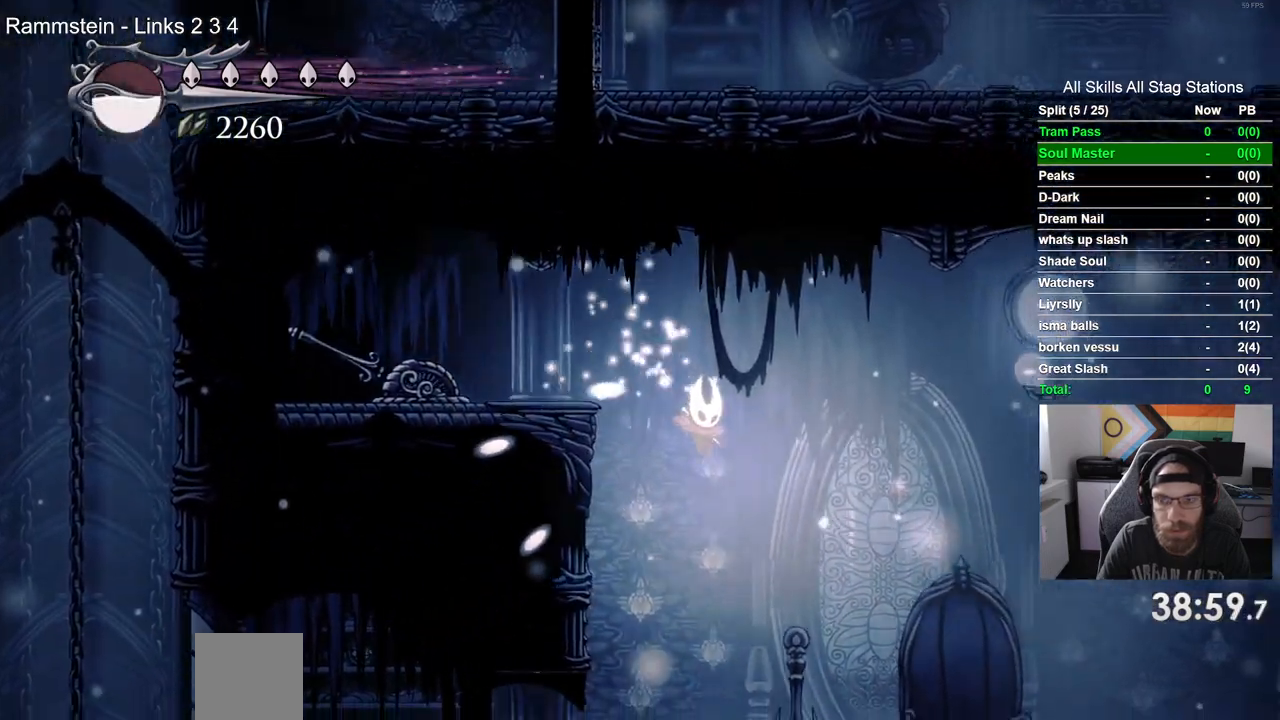
{"dt_ms": 500, "buttons": ["CROSS", "DPAD_RIGHT"], "left_stick": "center", "right_stick": "center", "events": []}
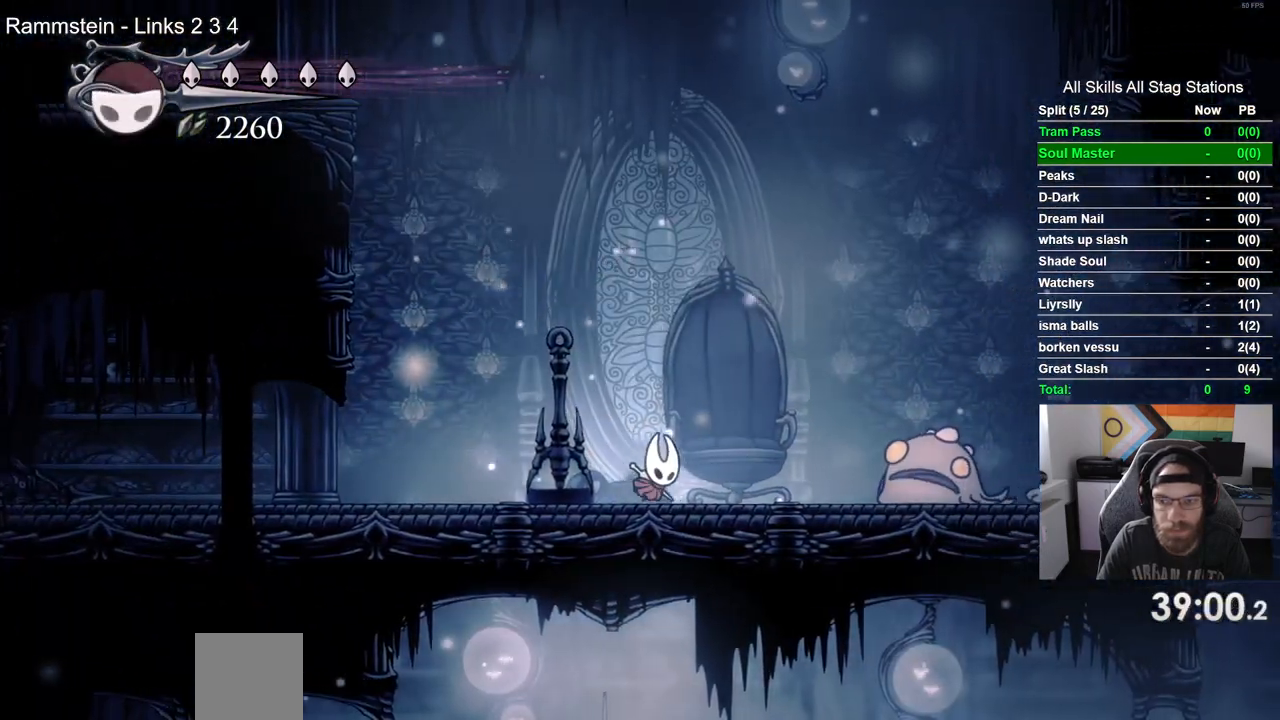
{"dt_ms": 500, "buttons": [], "left_stick": "center", "right_stick": "center", "events": [[50, "CROSS", "up"], [50, "SQUARE", "down"], [133, "DPAD_RIGHT", "up"], [233, "SQUARE", "up"]]}
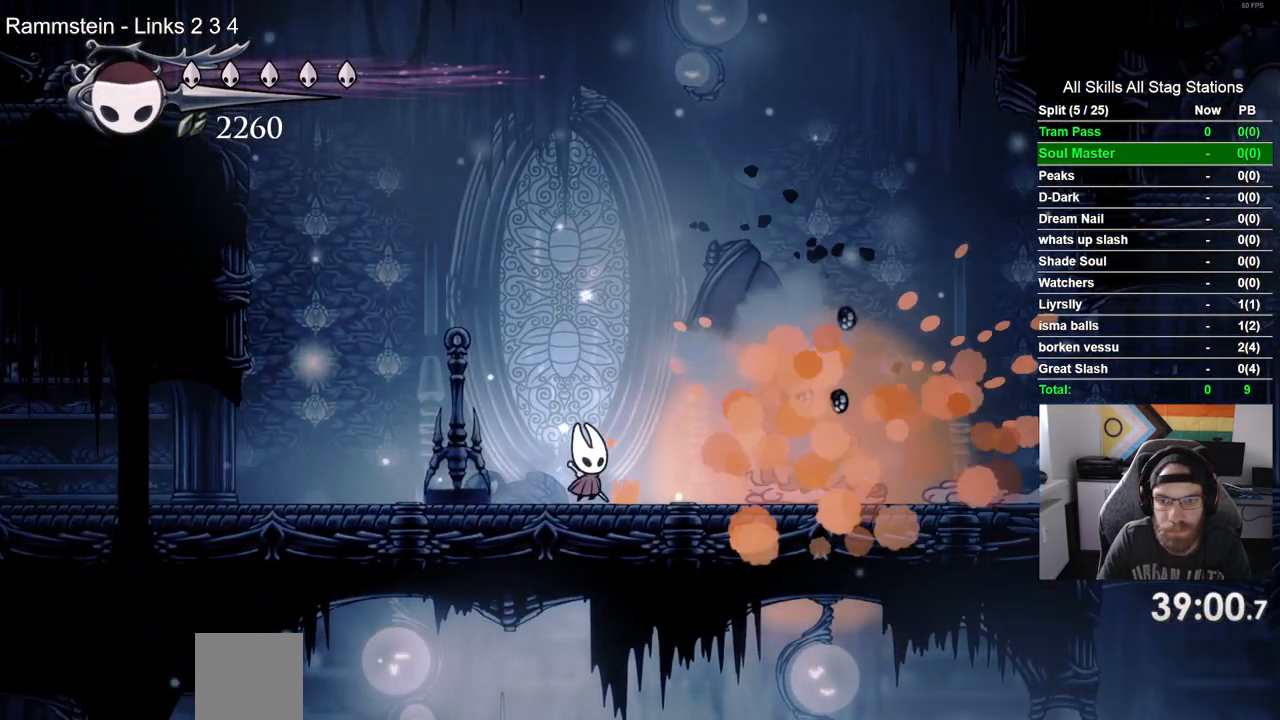
{"dt_ms": 500, "buttons": ["DPAD_RIGHT"], "left_stick": "center", "right_stick": "center", "events": [[33, "DPAD_RIGHT", "down"], [150, "R2", "down"], [400, "R2", "up"]]}
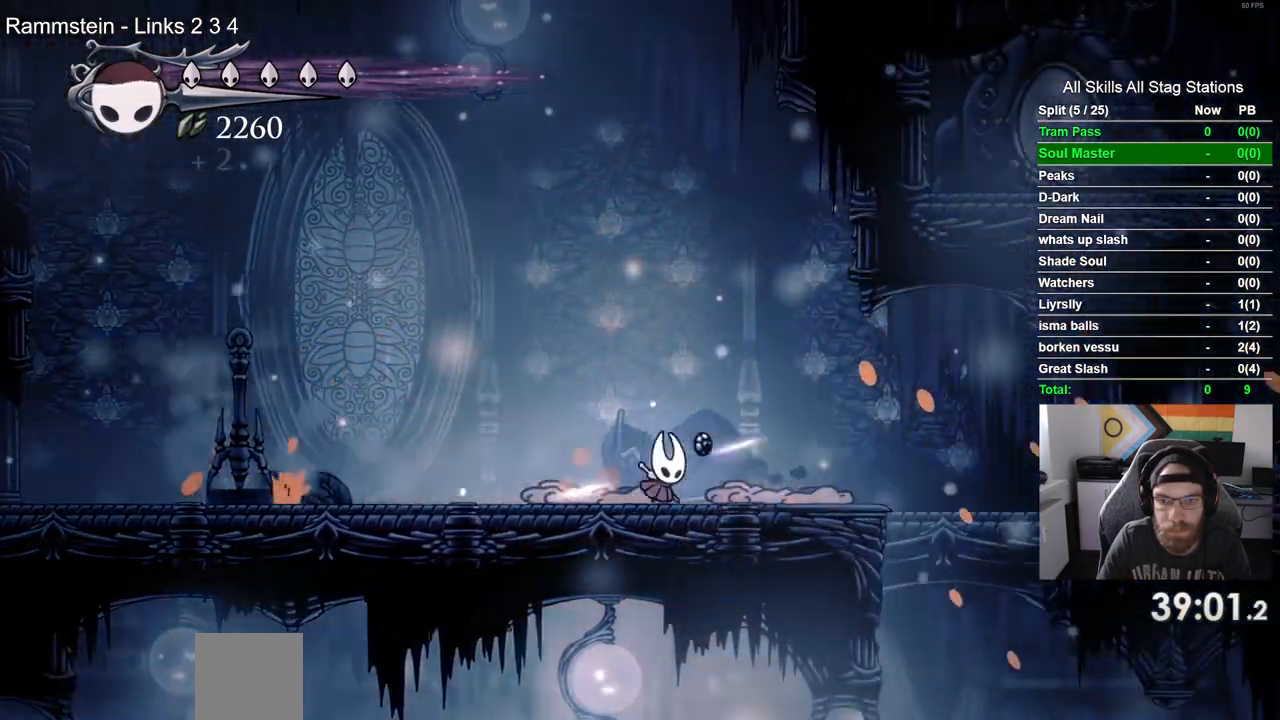
{"dt_ms": 1000, "buttons": ["DPAD_LEFT"], "left_stick": "center", "right_stick": "center"}
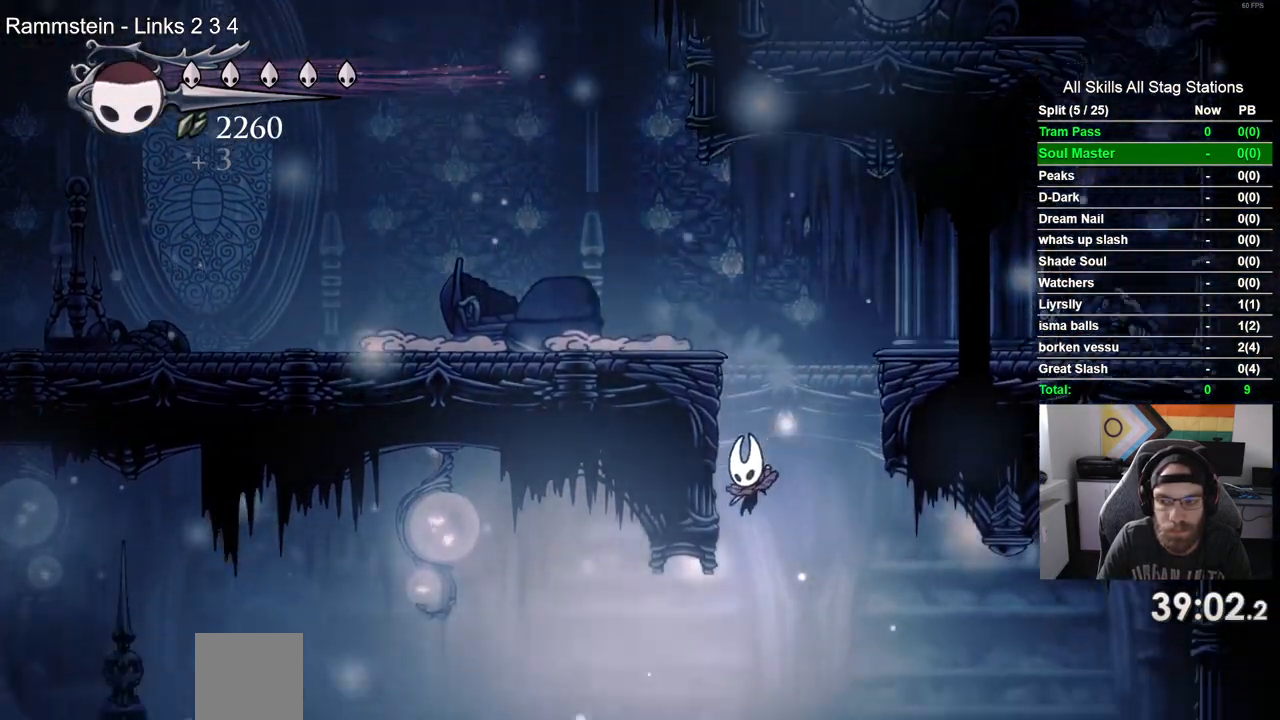
{"dt_ms": 500, "buttons": ["DPAD_LEFT"], "left_stick": "center", "right_stick": "center", "events": []}
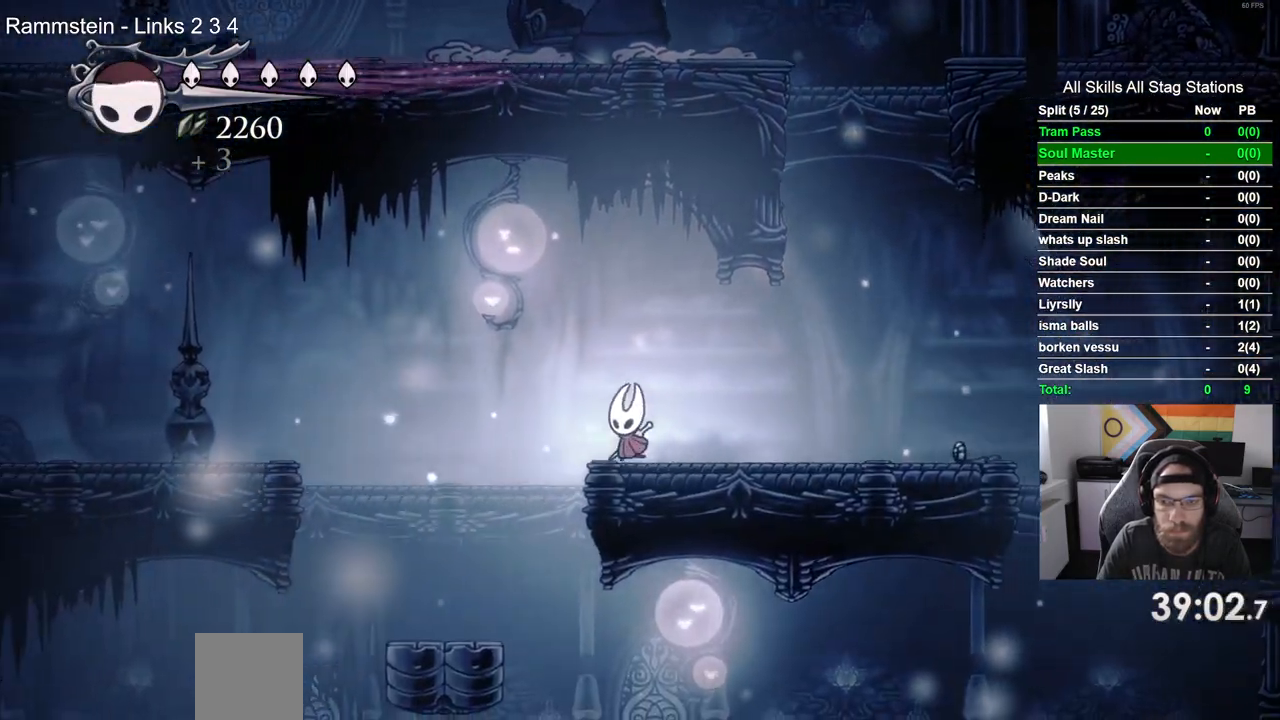
{"dt_ms": 1000, "buttons": ["R2", "DPAD_LEFT"], "left_stick": "center", "right_stick": "center"}
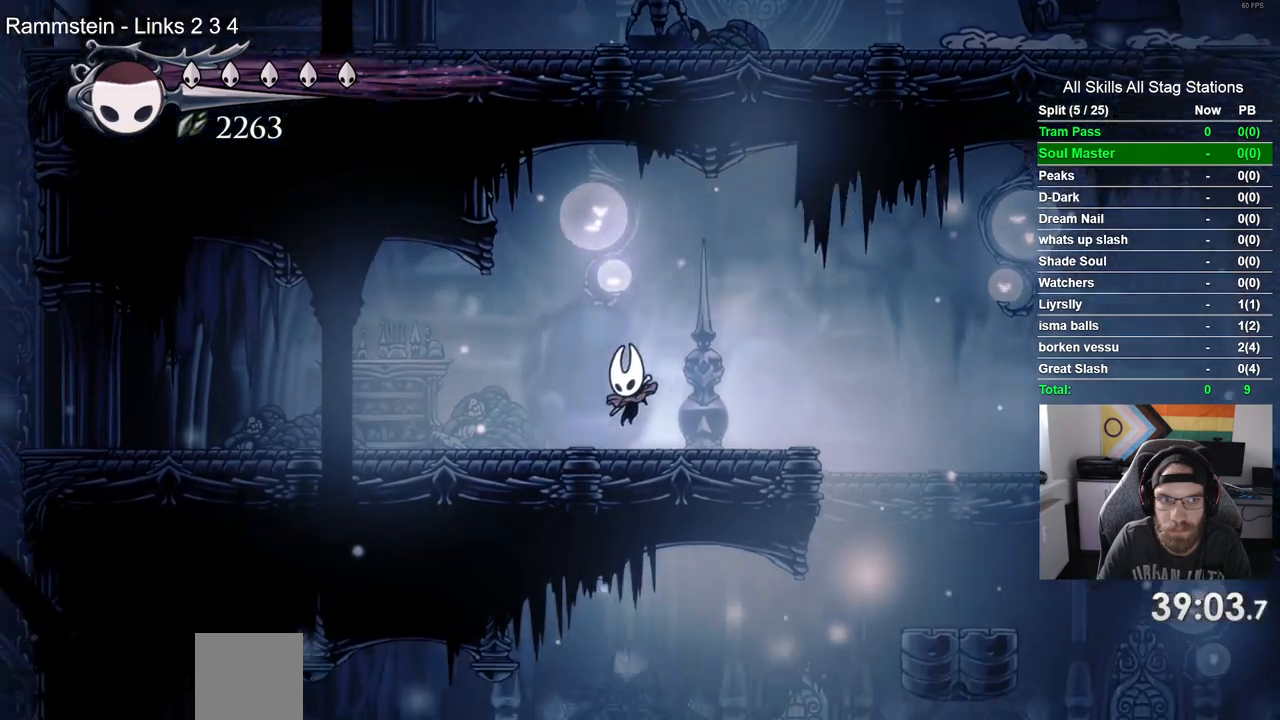
{"dt_ms": 500, "buttons": ["DPAD_LEFT"], "left_stick": "center", "right_stick": "center", "events": [[183, "R2", "up"]]}
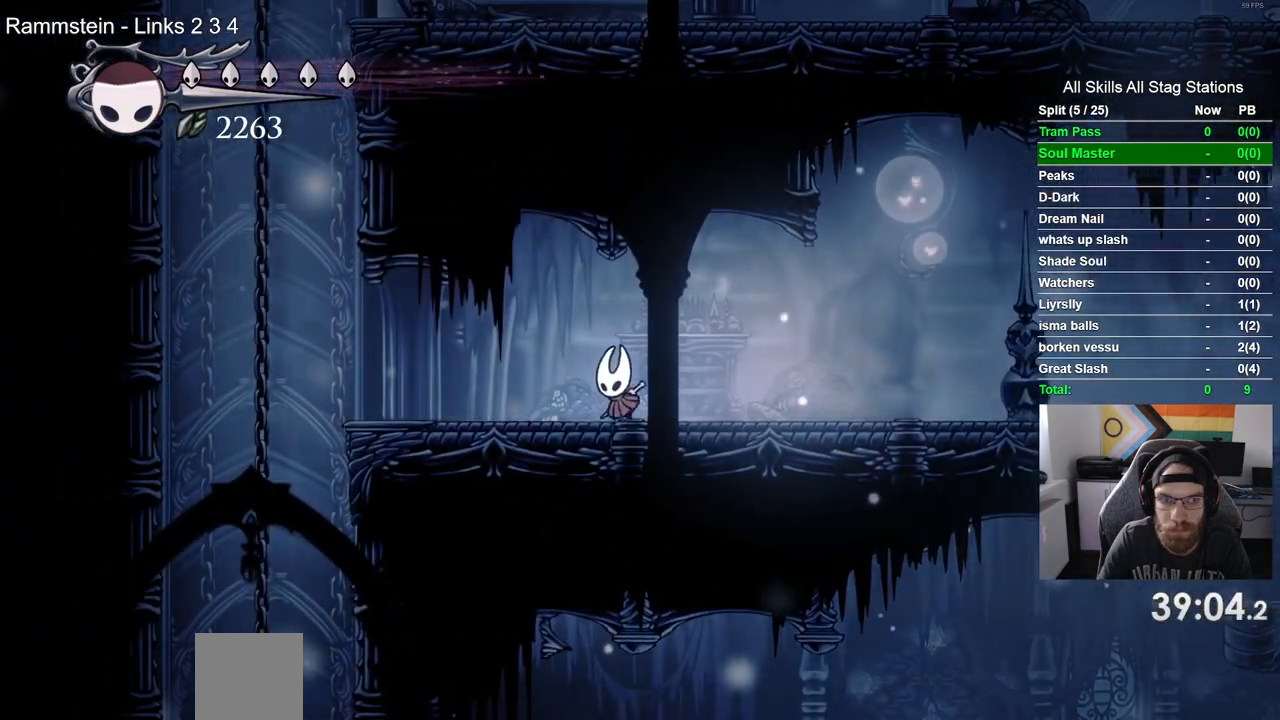
{"dt_ms": 500, "buttons": ["DPAD_LEFT"], "left_stick": "center", "right_stick": "center", "events": []}
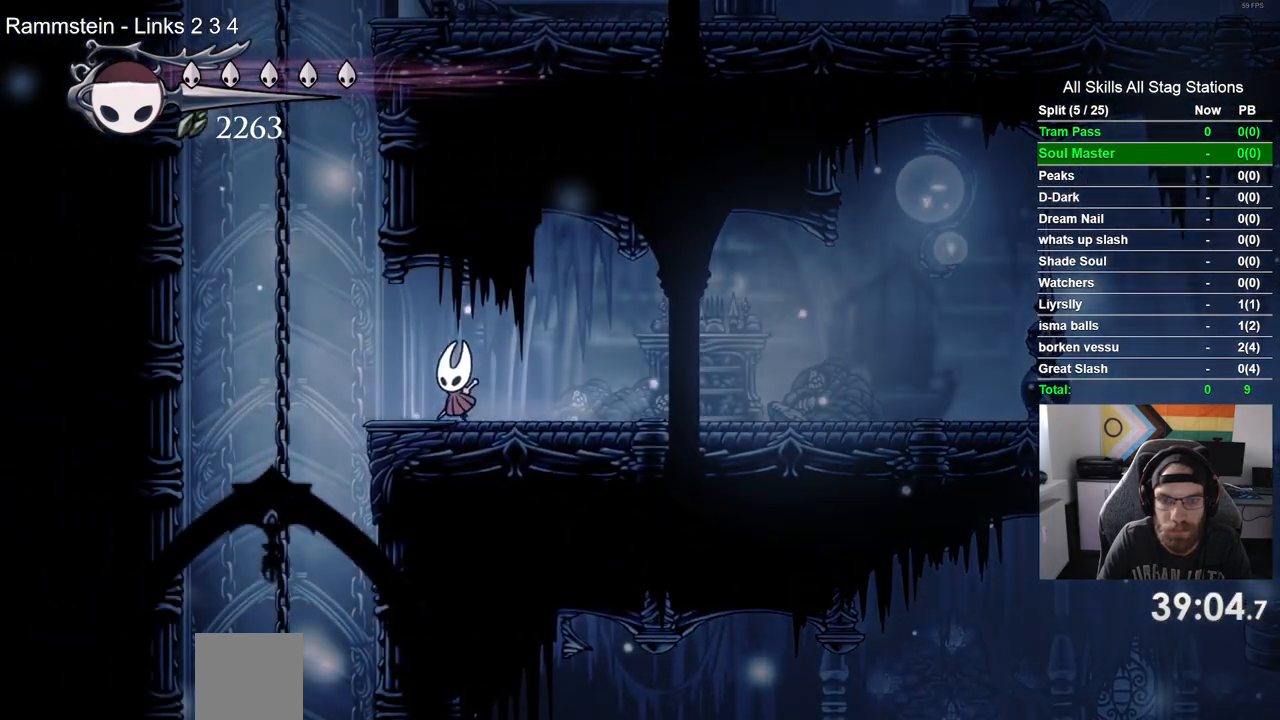
{"dt_ms": 500, "buttons": ["CROSS", "DPAD_RIGHT"], "left_stick": "center", "right_stick": "center", "events": [[150, "CROSS", "down"], [233, "DPAD_UP", "down"], [250, "DPAD_LEFT", "up"], [300, "DPAD_LEFT", "down"], [300, "DPAD_UP", "up"], [383, "DPAD_RIGHT", "down"], [500, "DPAD_LEFT", "up"]]}
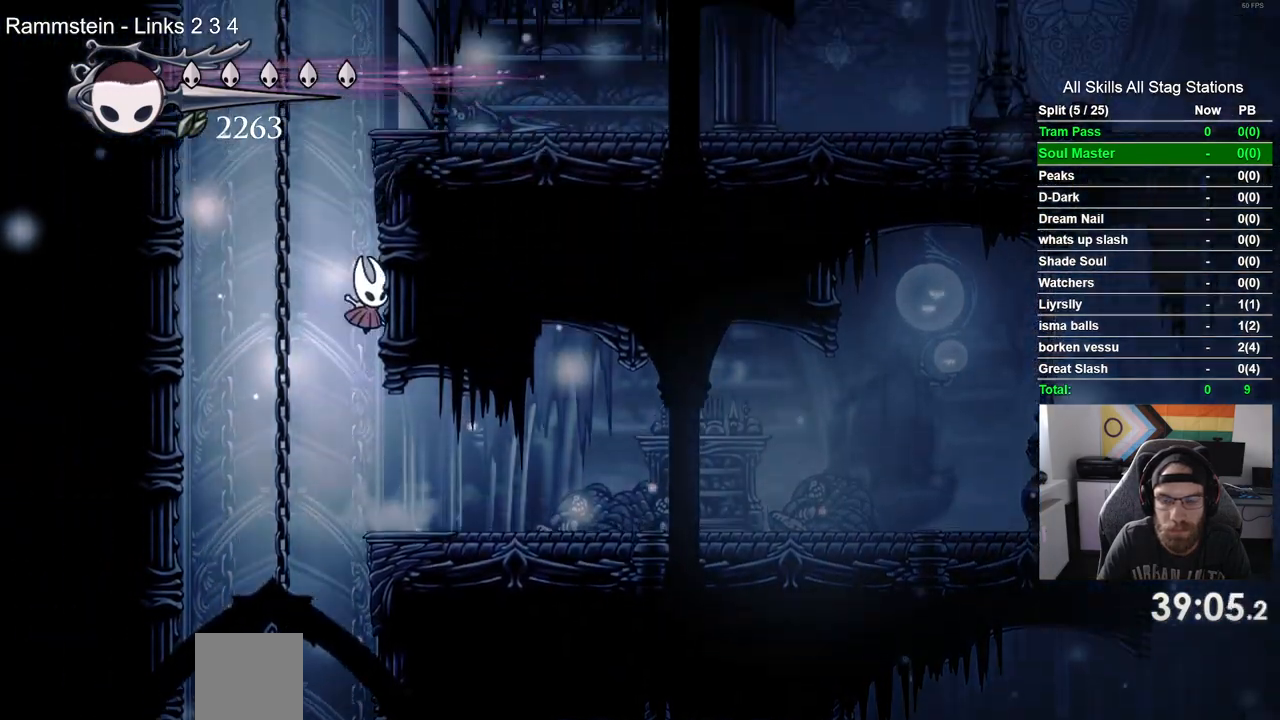
{"dt_ms": 500, "buttons": ["CROSS", "DPAD_RIGHT"], "left_stick": "center", "right_stick": "center"}
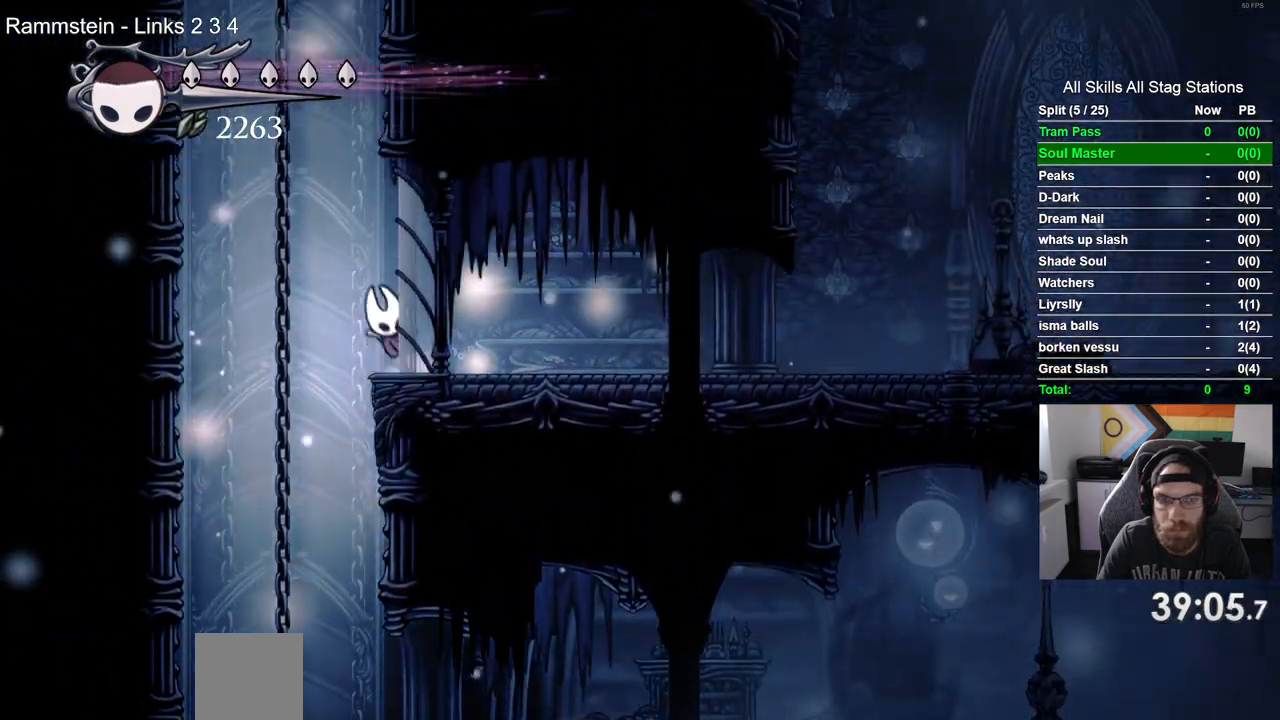
{"dt_ms": 500, "buttons": ["CROSS", "DPAD_RIGHT"], "left_stick": "center", "right_stick": "center", "events": []}
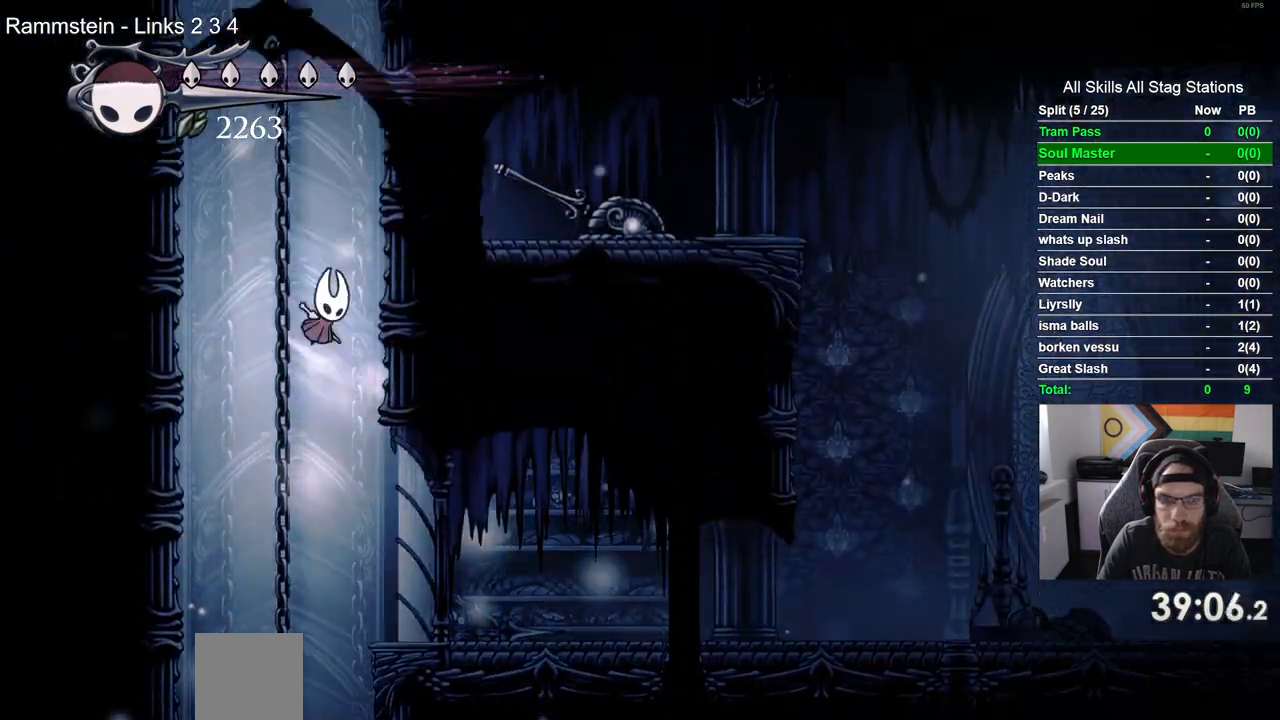
{"dt_ms": 500, "buttons": ["CROSS", "DPAD_RIGHT"], "left_stick": "center", "right_stick": "center"}
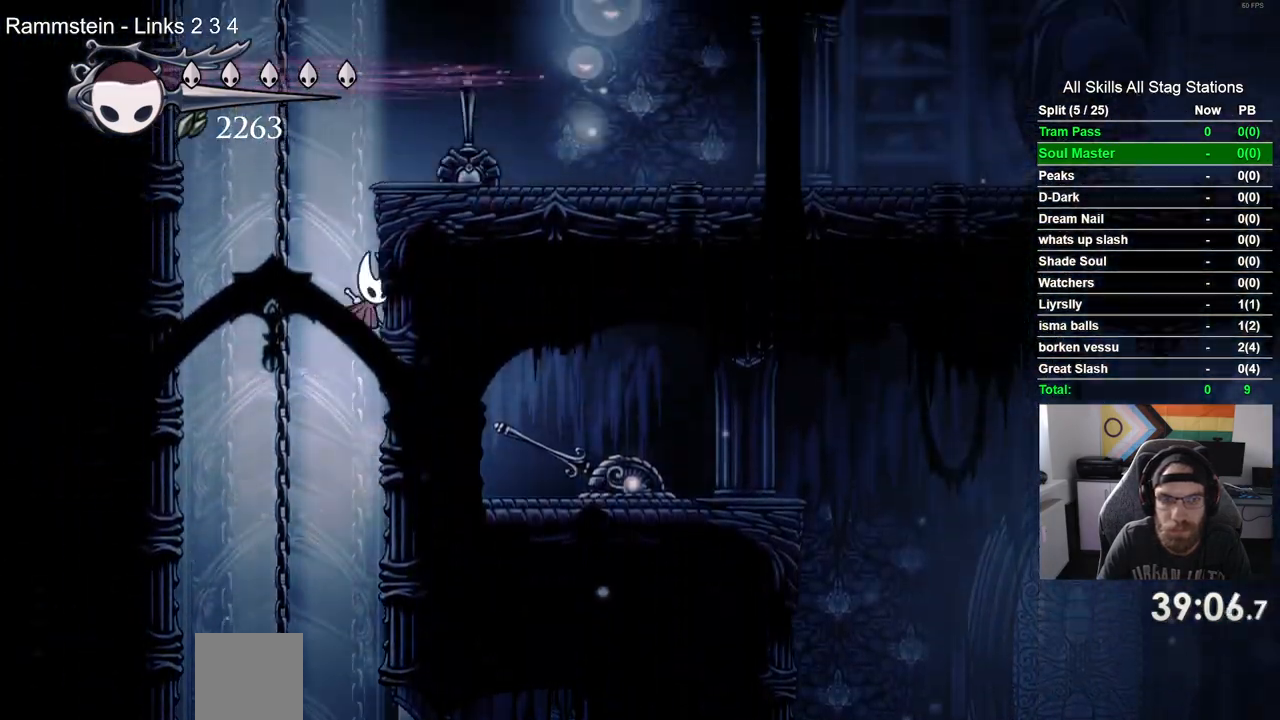
{"dt_ms": 500, "buttons": ["DPAD_RIGHT"], "left_stick": "center", "right_stick": "center"}
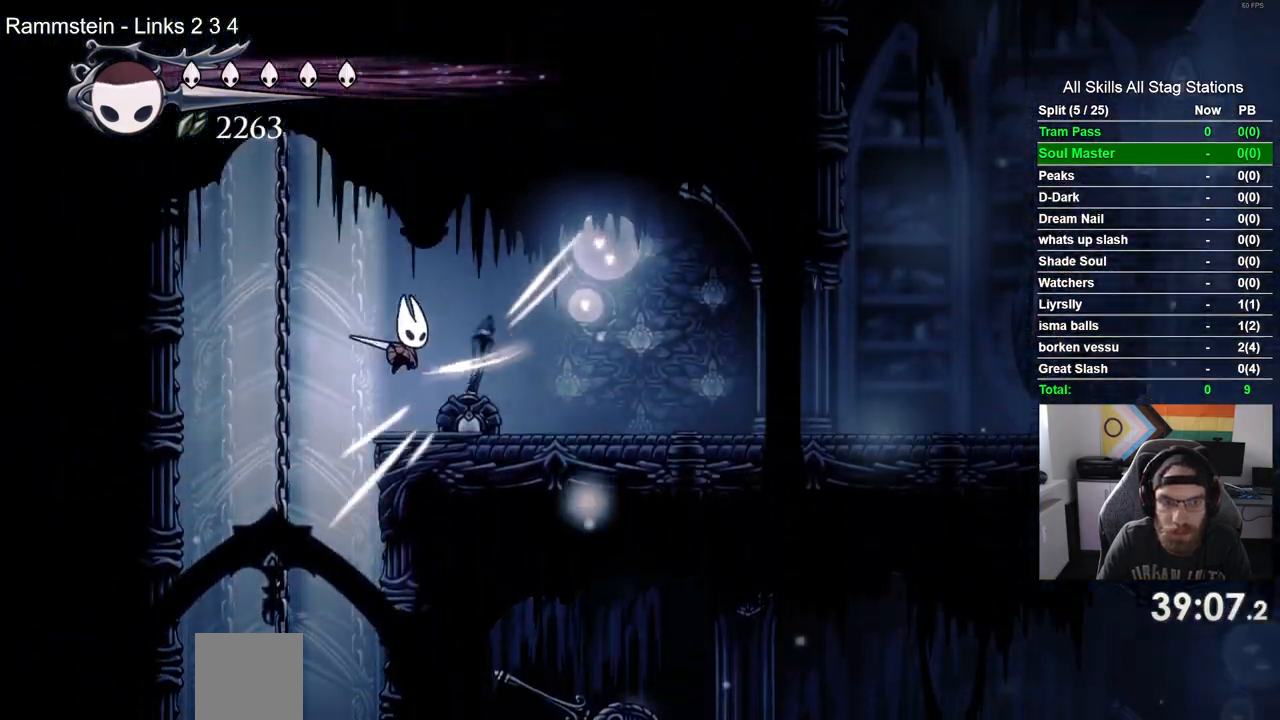
{"dt_ms": 500, "buttons": ["DPAD_RIGHT"], "left_stick": "center", "right_stick": "center", "events": [[183, "R2", "down"], [383, "R2", "up"]]}
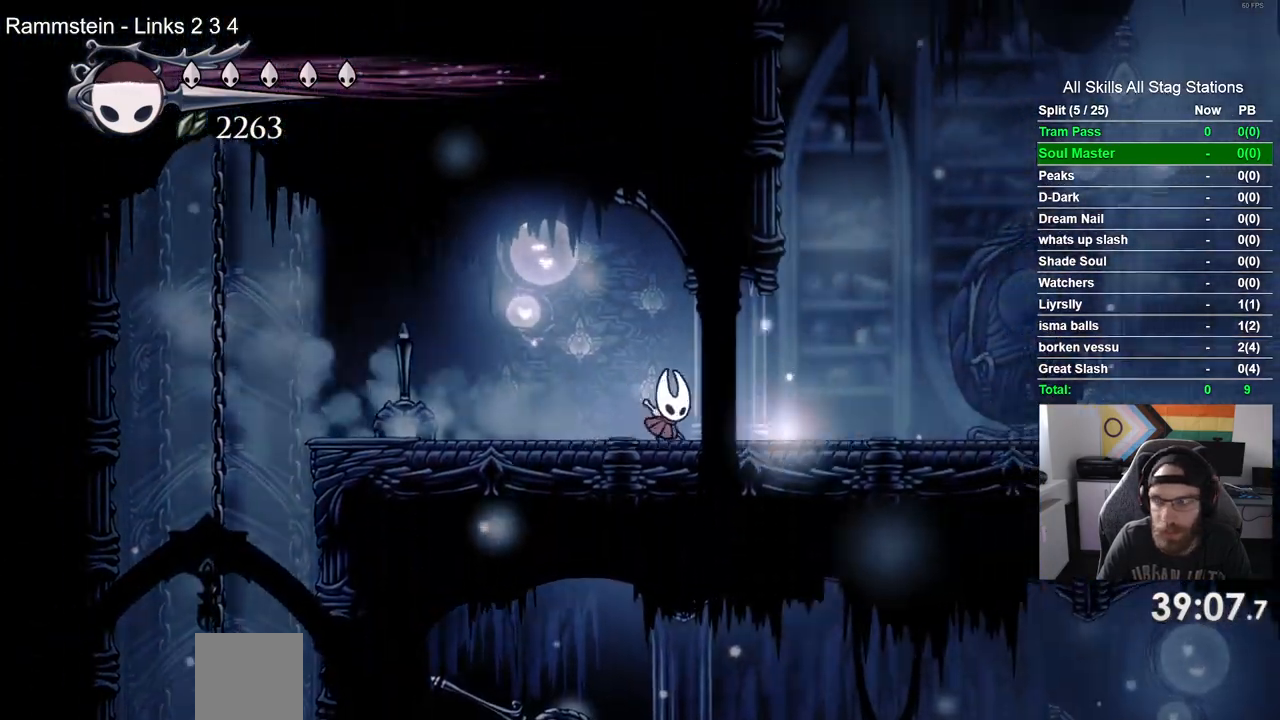
{"dt_ms": 1000, "buttons": ["R2", "DPAD_RIGHT"], "left_stick": "center", "right_stick": "center"}
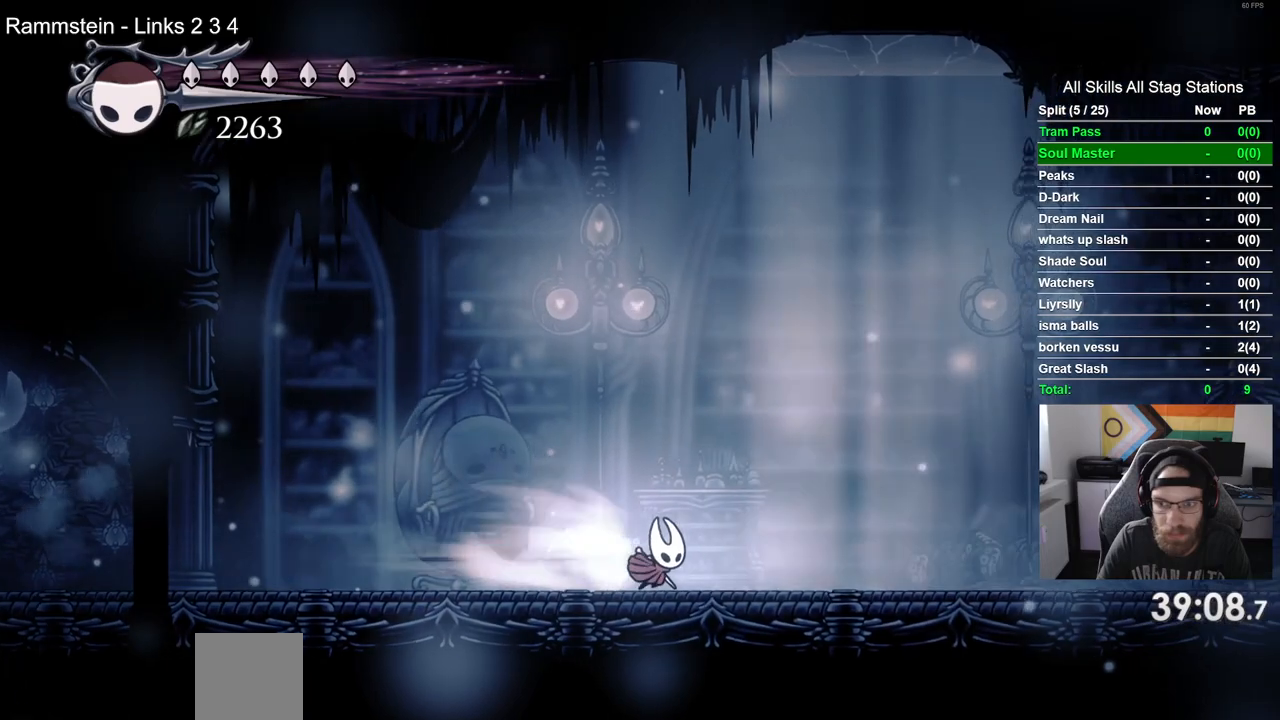
{"dt_ms": 1000, "buttons": [], "left_stick": "center", "right_stick": "center"}
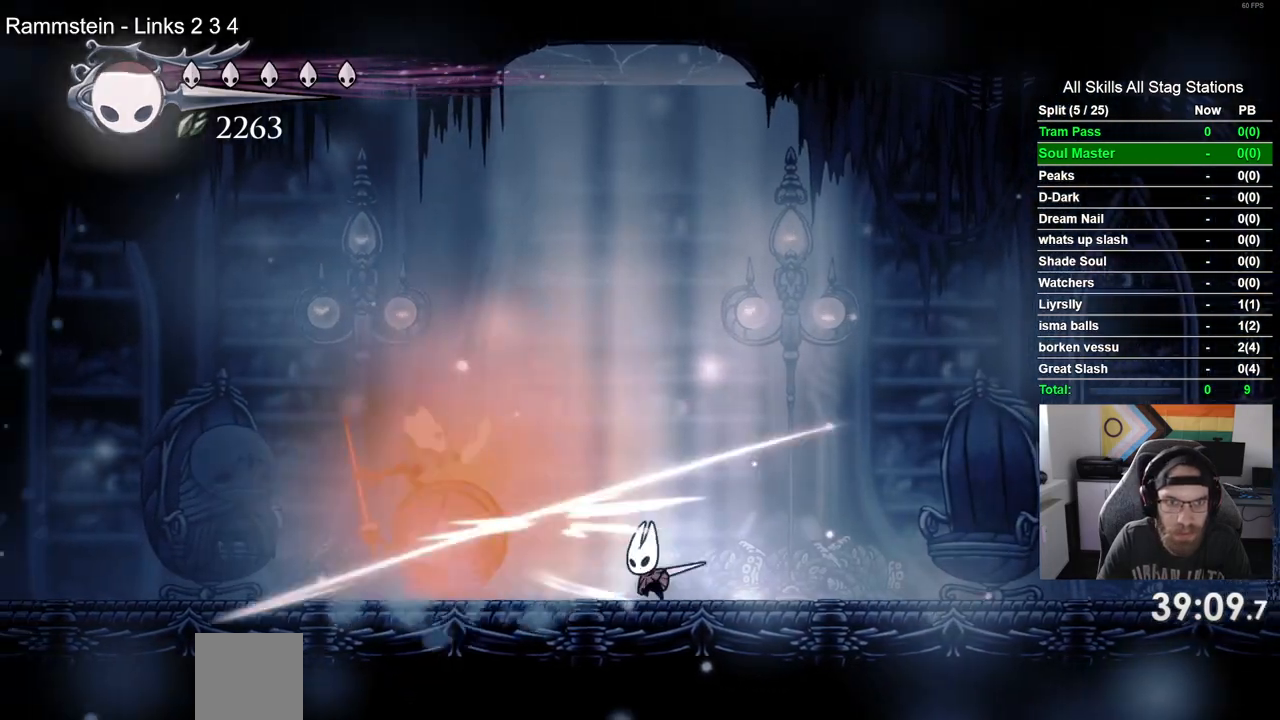
{"dt_ms": 500, "buttons": ["DPAD_LEFT"], "left_stick": "center", "right_stick": "center", "events": [[283, "DPAD_LEFT", "down"]]}
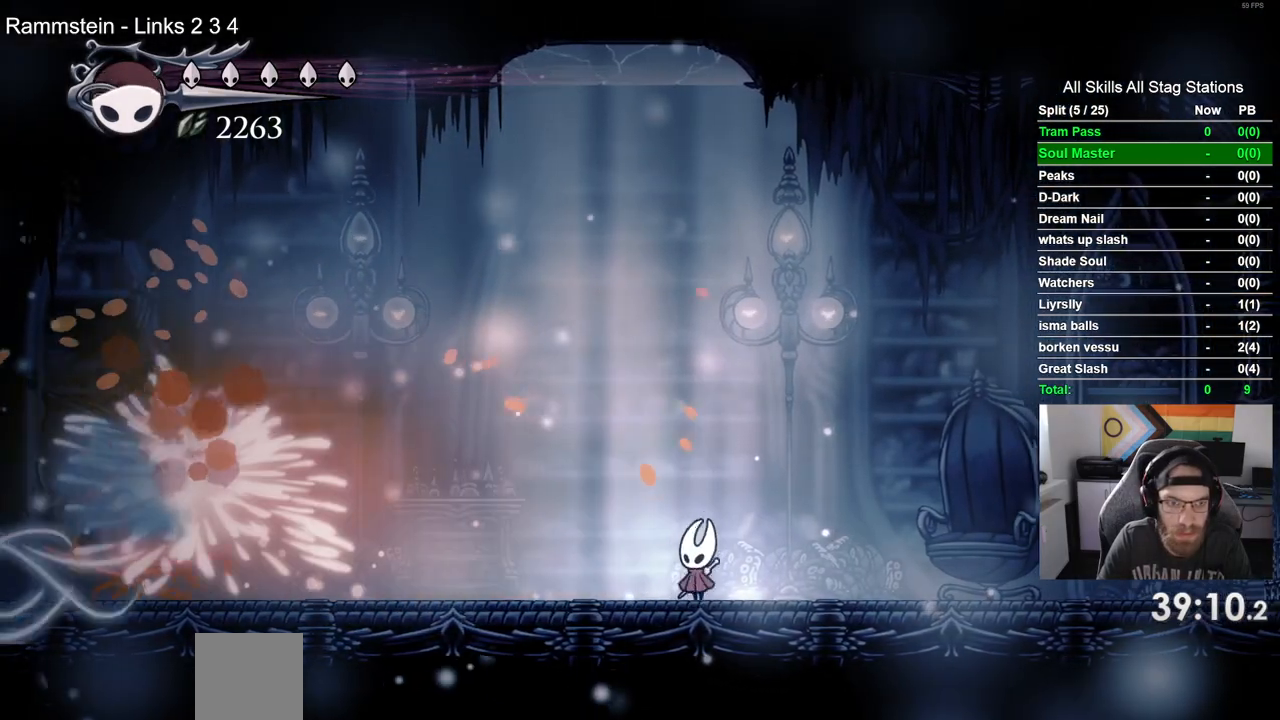
{"dt_ms": 500, "buttons": ["DPAD_LEFT"], "left_stick": "center", "right_stick": "center", "events": []}
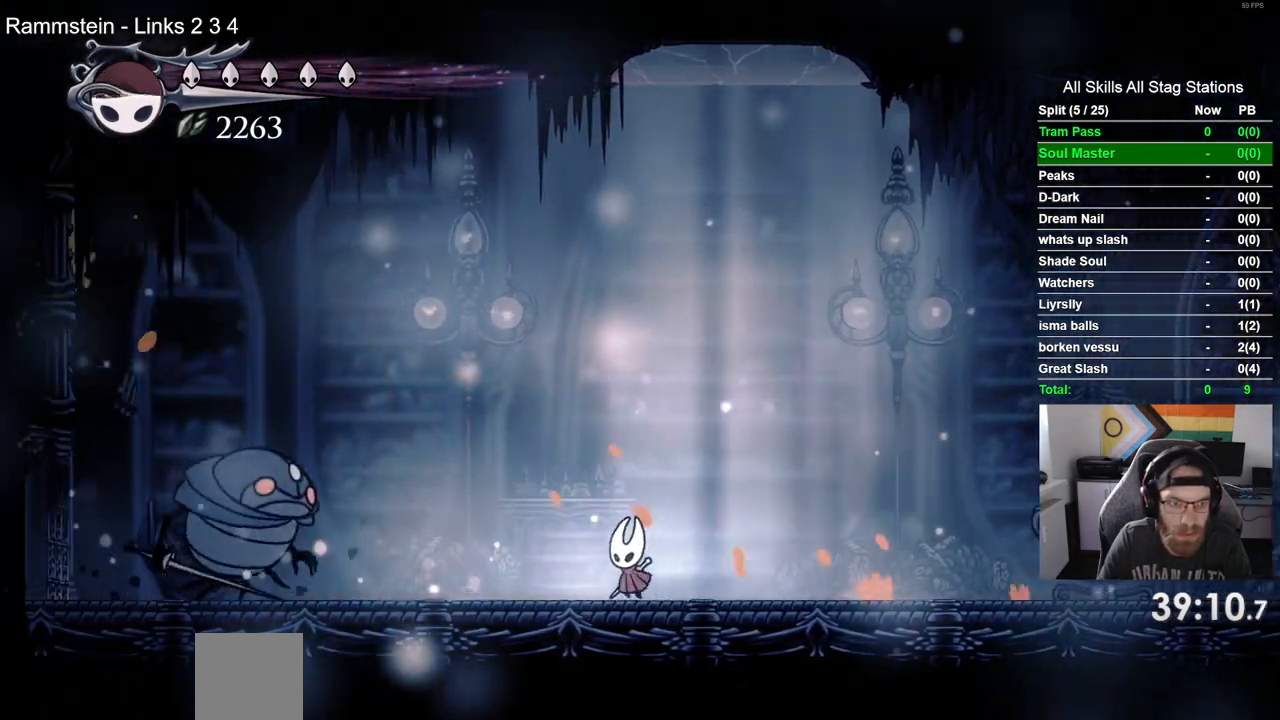
{"dt_ms": 500, "buttons": ["DPAD_LEFT"], "left_stick": "center", "right_stick": "center", "events": []}
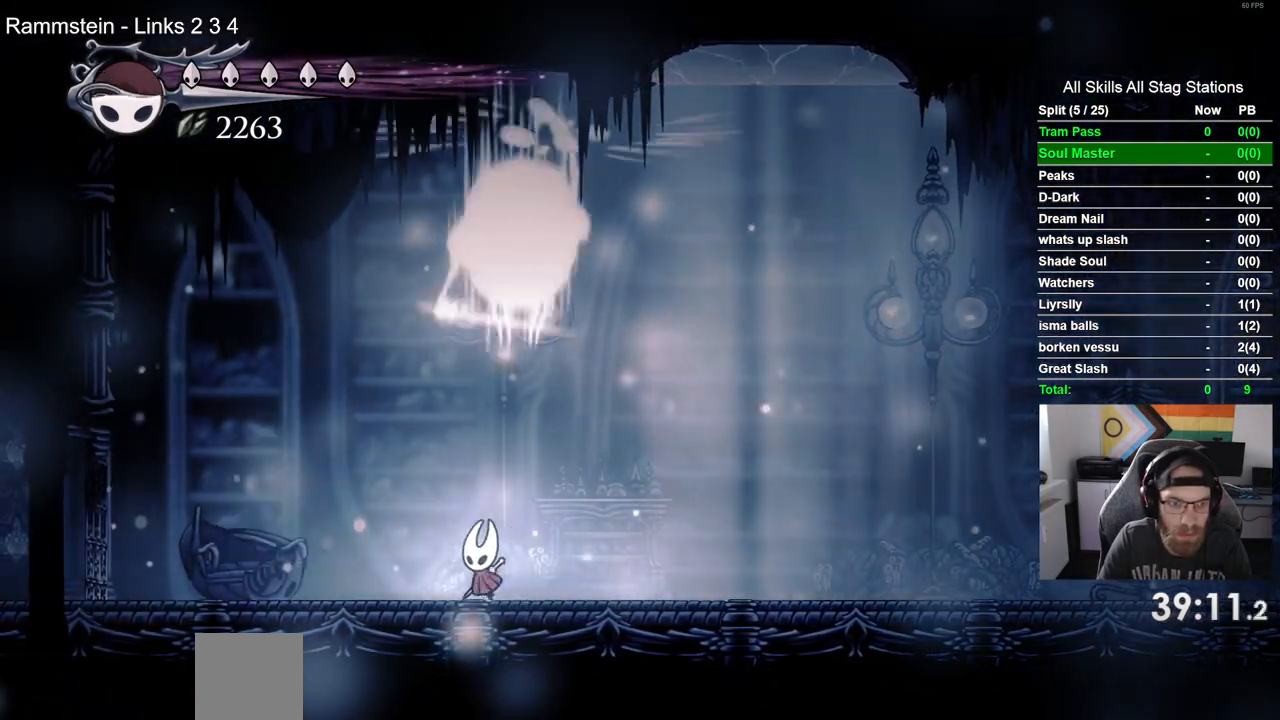
{"dt_ms": 500, "buttons": ["DPAD_RIGHT"], "left_stick": "center", "right_stick": "center", "events": [[17, "DPAD_LEFT", "up"], [83, "DPAD_RIGHT", "down"], [200, "R2", "down"], [417, "R2", "up"]]}
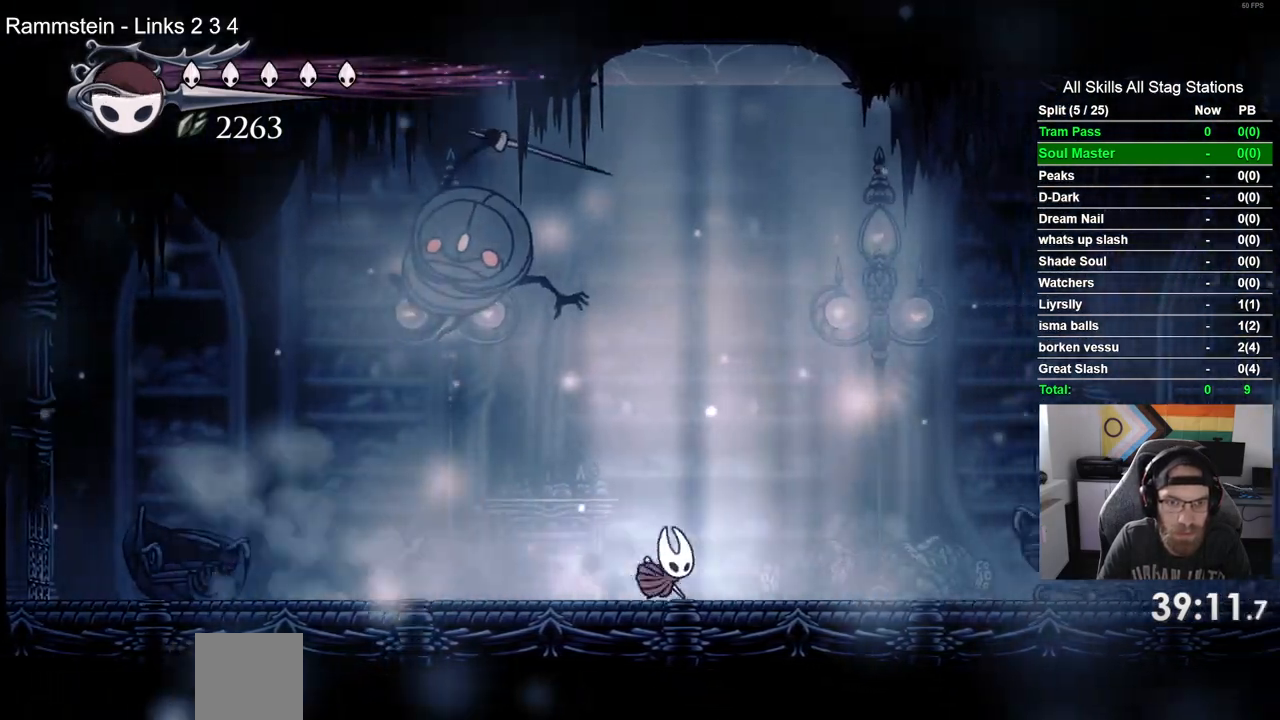
{"dt_ms": 500, "buttons": ["DPAD_LEFT"], "left_stick": "center", "right_stick": "center"}
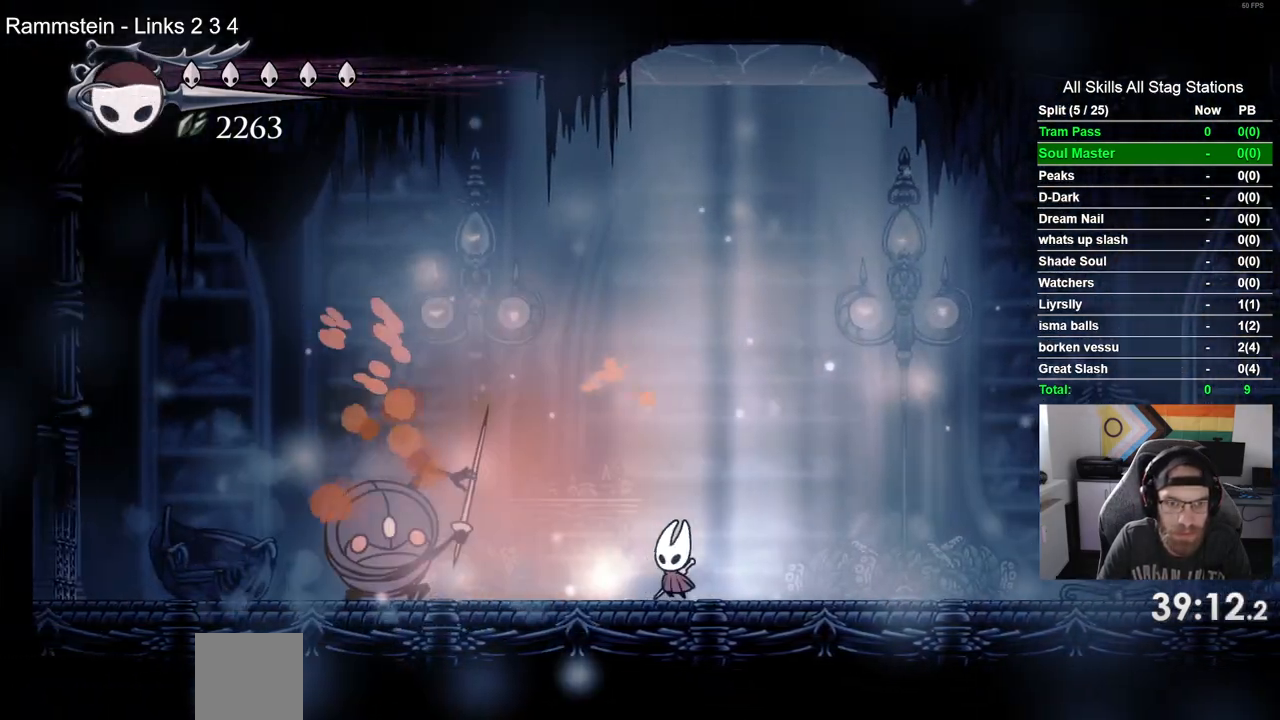
{"dt_ms": 500, "buttons": ["DPAD_LEFT"], "left_stick": "center", "right_stick": "center", "events": [[283, "SQUARE", "down"], [483, "SQUARE", "up"]]}
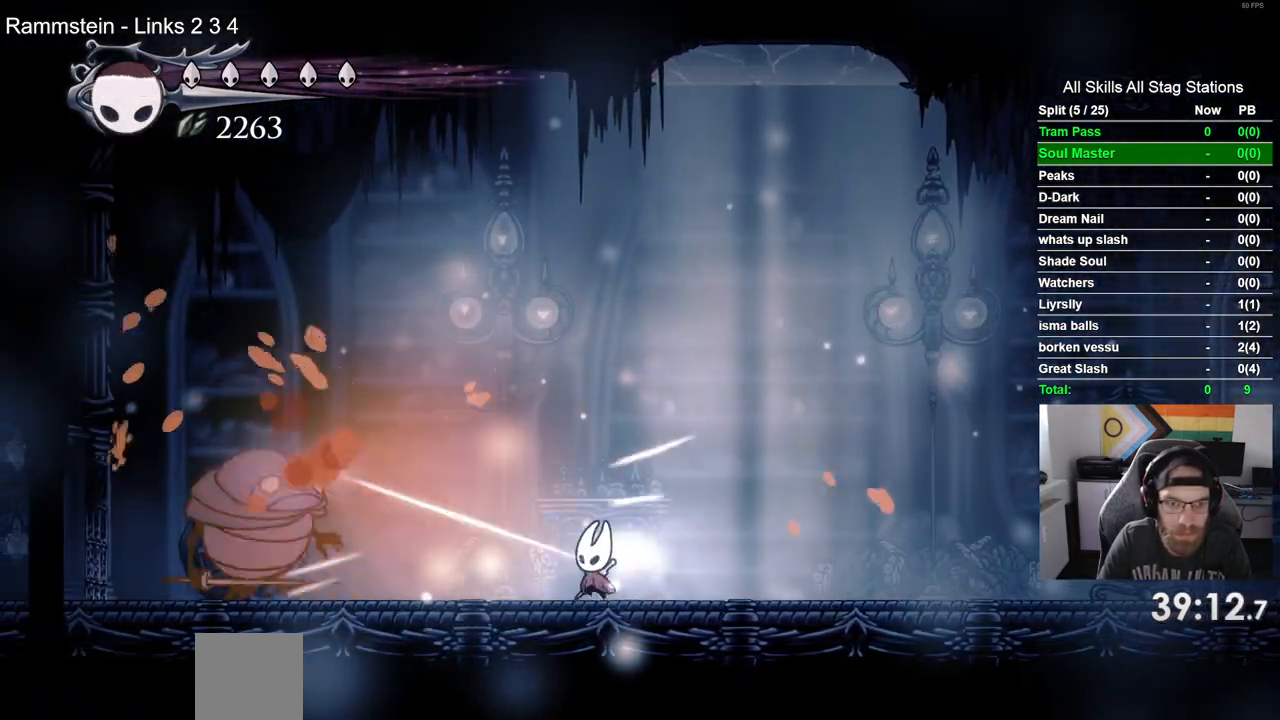
{"dt_ms": 500, "buttons": ["DPAD_LEFT"], "left_stick": "center", "right_stick": "center", "events": []}
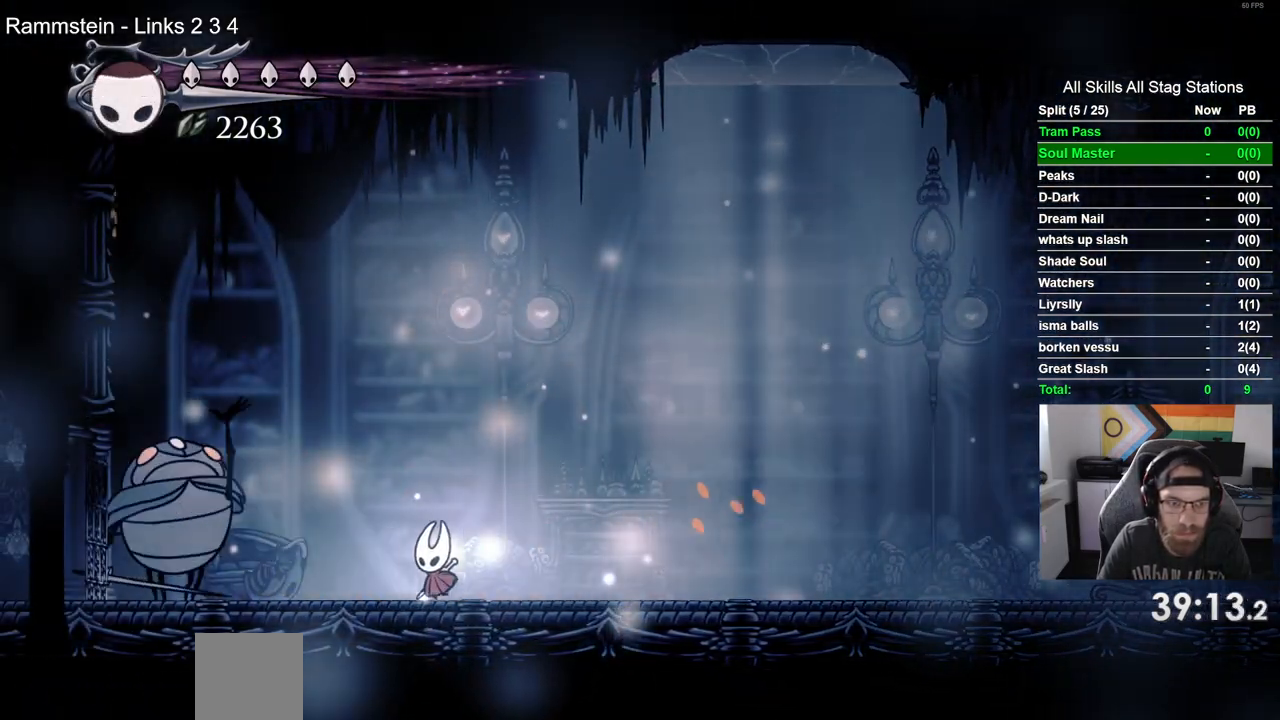
{"dt_ms": 500, "buttons": ["DPAD_RIGHT"], "left_stick": "center", "right_stick": "center", "events": [[133, "SQUARE", "down"], [150, "DPAD_LEFT", "up"], [150, "DPAD_UP", "down"], [267, "DPAD_RIGHT", "down"], [267, "DPAD_UP", "up"], [300, "SQUARE", "up"]]}
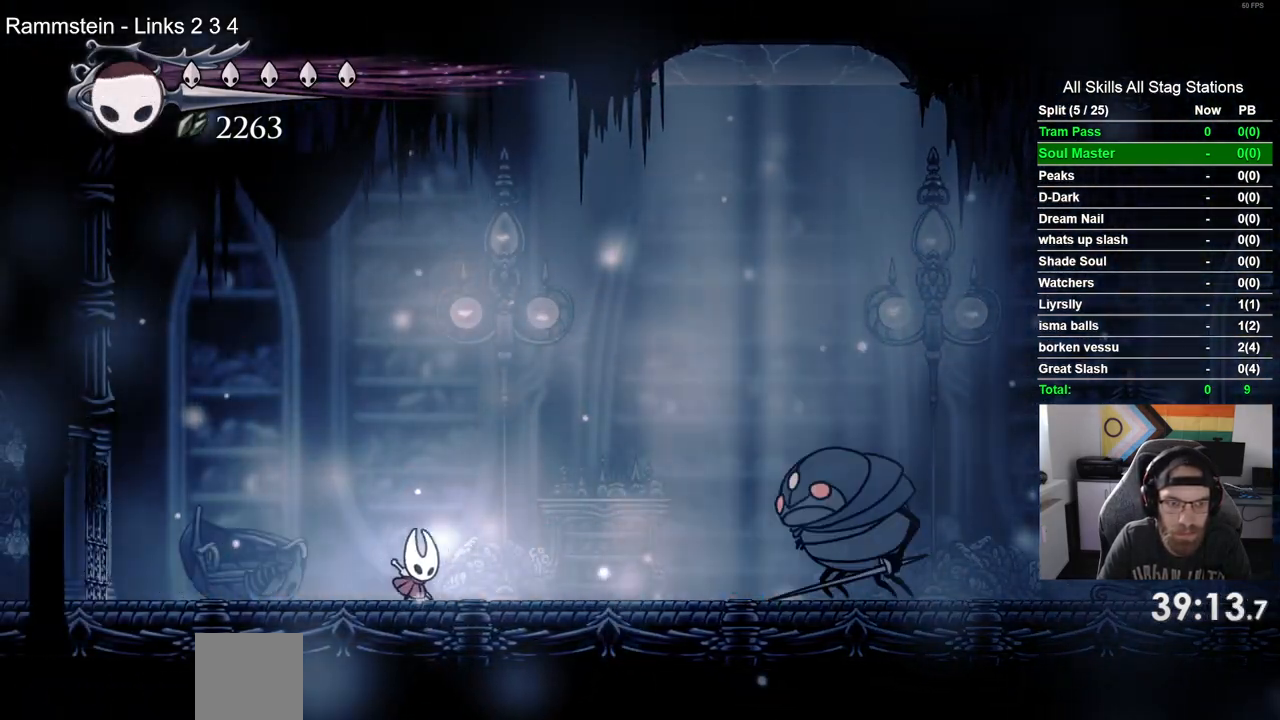
{"dt_ms": 500, "buttons": ["DPAD_RIGHT"], "left_stick": "center", "right_stick": "center", "events": [[83, "CROSS", "down"], [83, "DPAD_RIGHT", "up"], [200, "DPAD_RIGHT", "down"], [500, "CROSS", "up"]]}
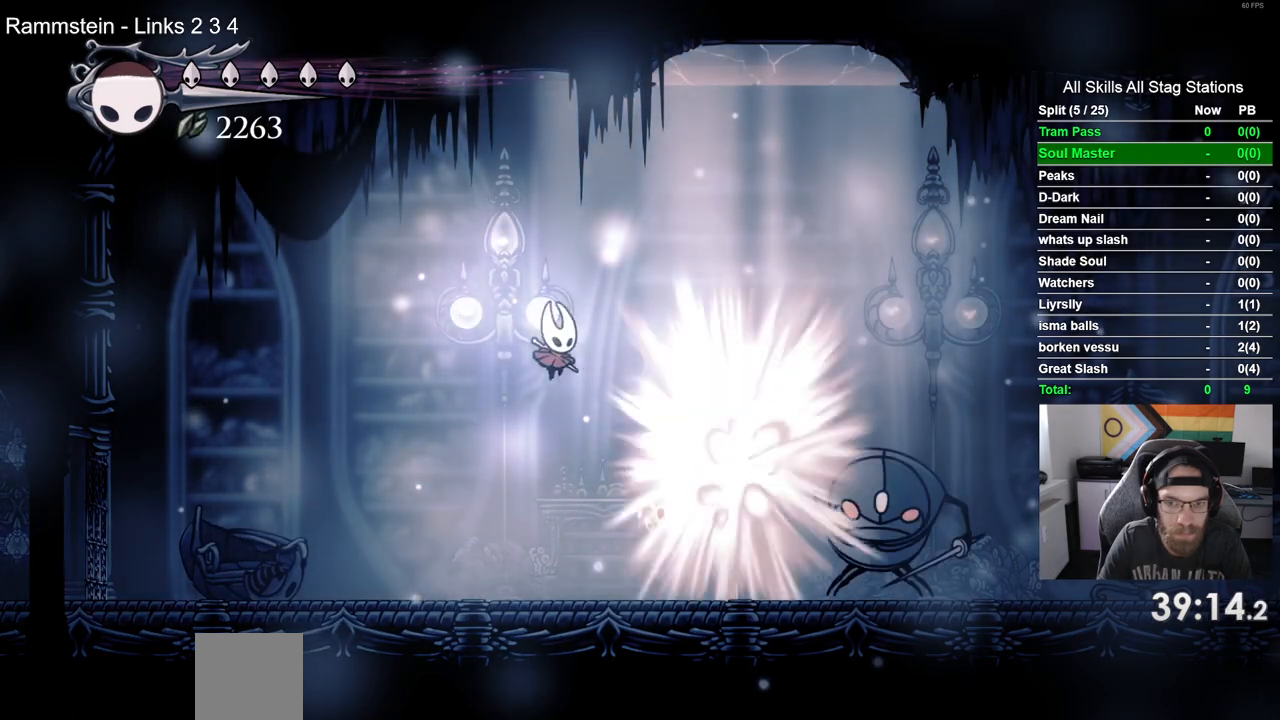
{"dt_ms": 500, "buttons": ["DPAD_RIGHT"], "left_stick": "center", "right_stick": "center", "events": [[283, "SQUARE", "down"], [450, "SQUARE", "up"]]}
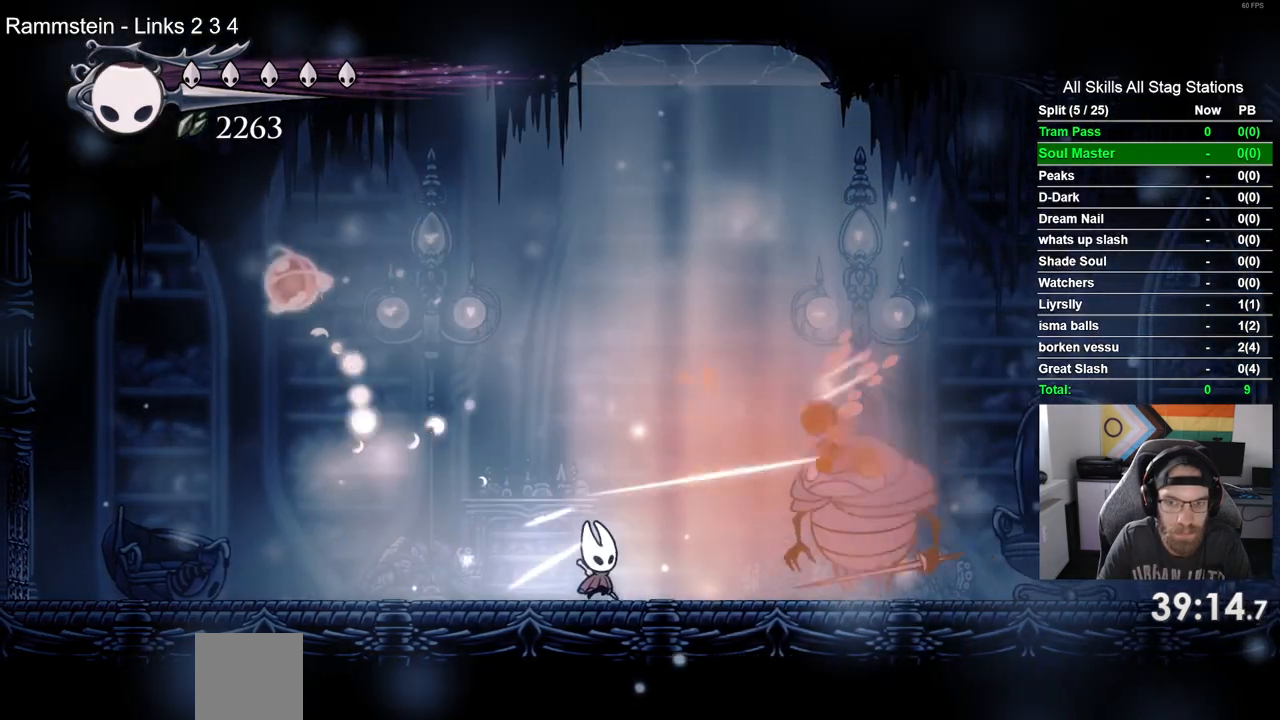
{"dt_ms": 1000, "buttons": ["DPAD_RIGHT"], "left_stick": "center", "right_stick": "center"}